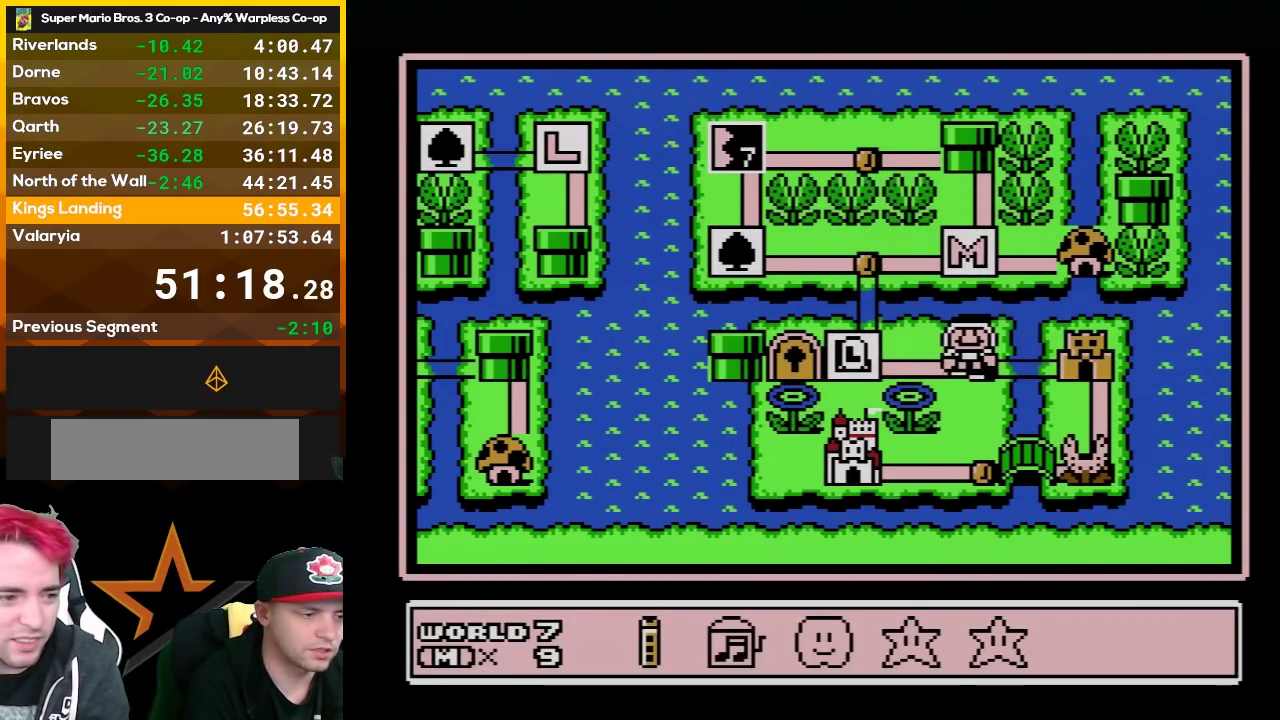
Gameplay with a controller (Nintendo layout); each line is a JSON object with the inputs held at the frame after it. "events" lists button and stick changes between this image and that frame as [ms after this image, input, new state], when the widget could be followed in between. Not read: L3 R3.
{"buttons": [], "events": [[117, "DPAD_RIGHT", "down"], [200, "DPAD_RIGHT", "up"], [367, "A", "down"], [483, "A", "up"]]}
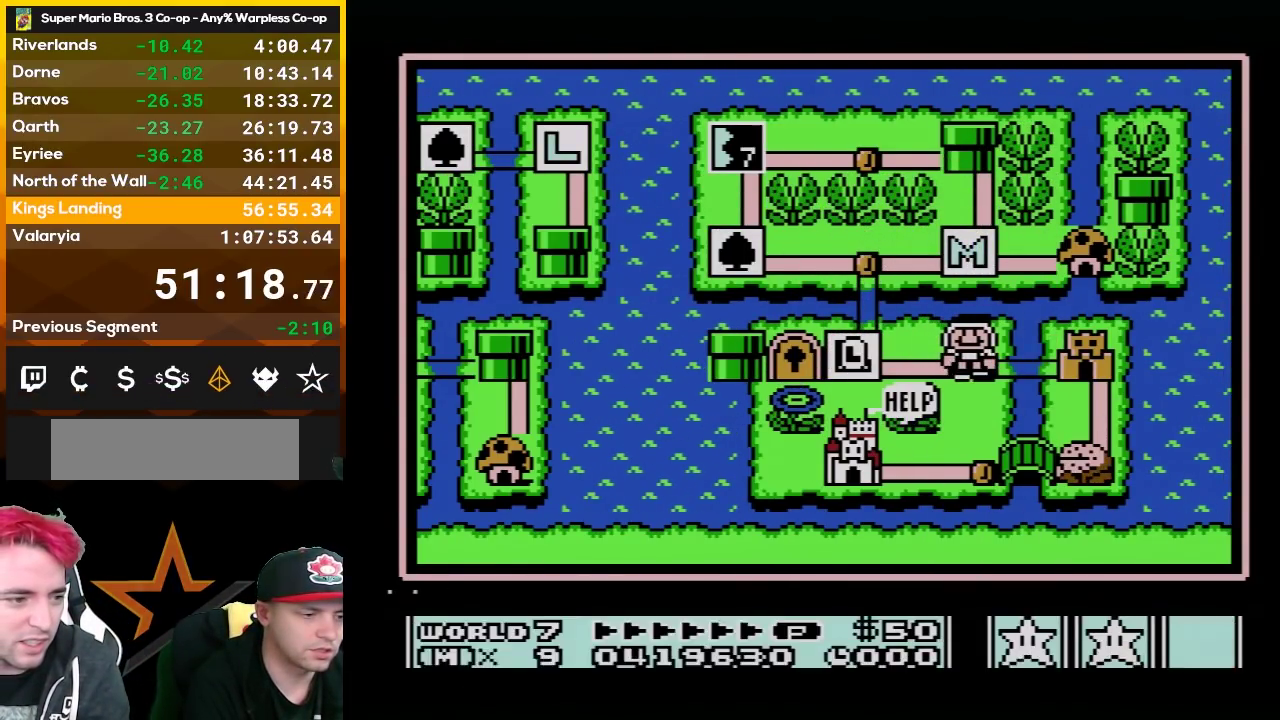
{"buttons": [], "events": [[200, "B", "down"], [367, "B", "up"]]}
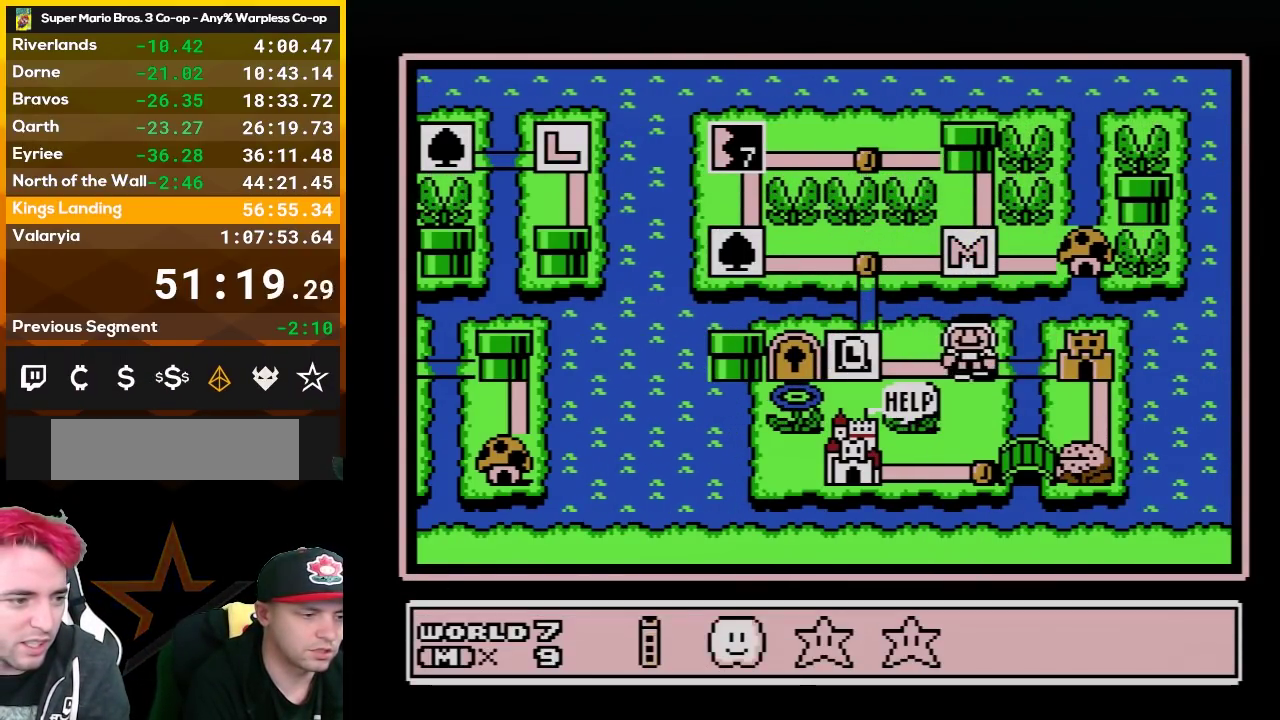
{"buttons": [], "events": [[50, "DPAD_RIGHT", "down"], [167, "DPAD_RIGHT", "up"], [333, "A", "down"], [450, "A", "up"]]}
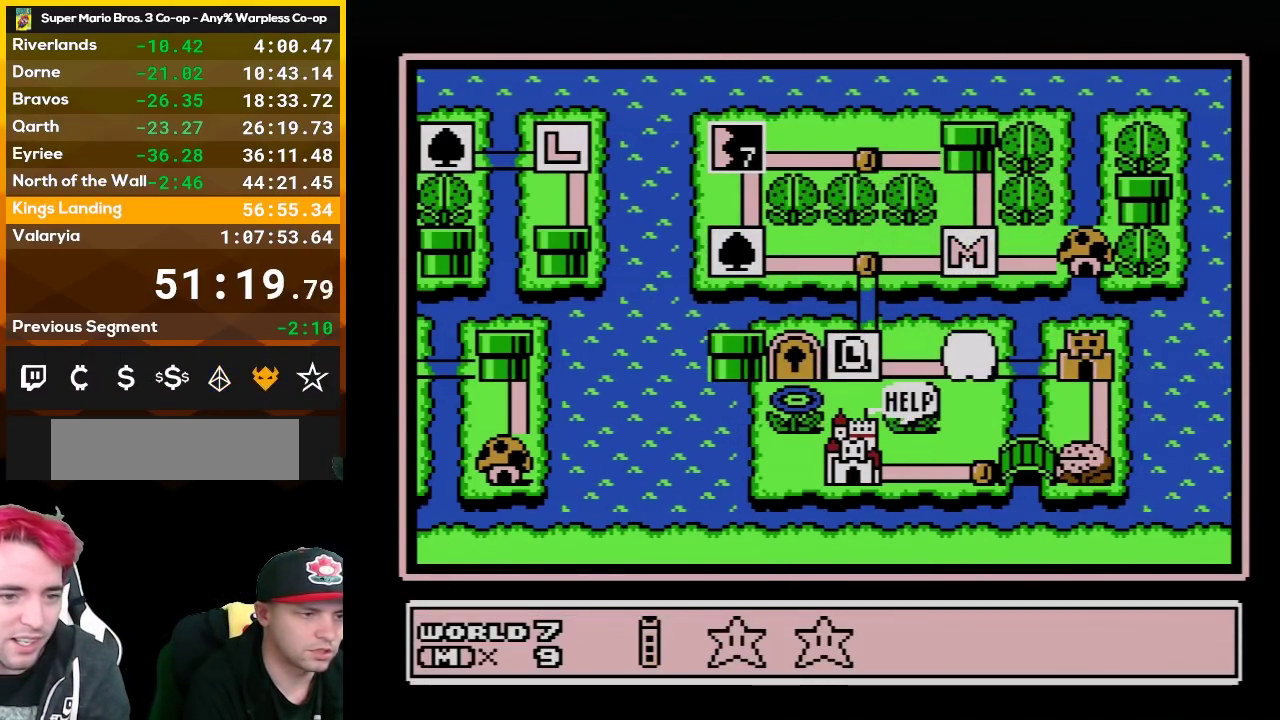
{"buttons": ["DPAD_RIGHT"], "events": [[167, "DPAD_RIGHT", "down"], [267, "DPAD_RIGHT", "up"], [400, "DPAD_RIGHT", "down"]]}
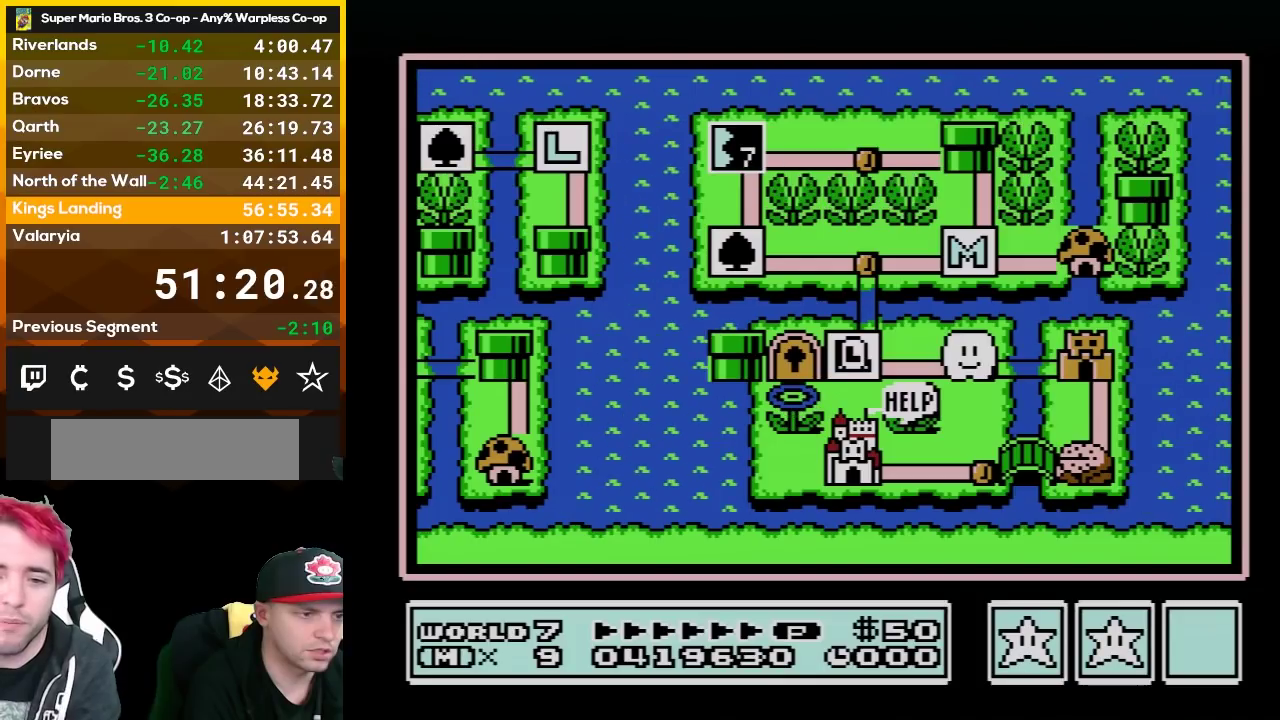
{"buttons": [], "events": [[50, "DPAD_RIGHT", "up"], [267, "DPAD_RIGHT", "down"], [417, "DPAD_RIGHT", "up"]]}
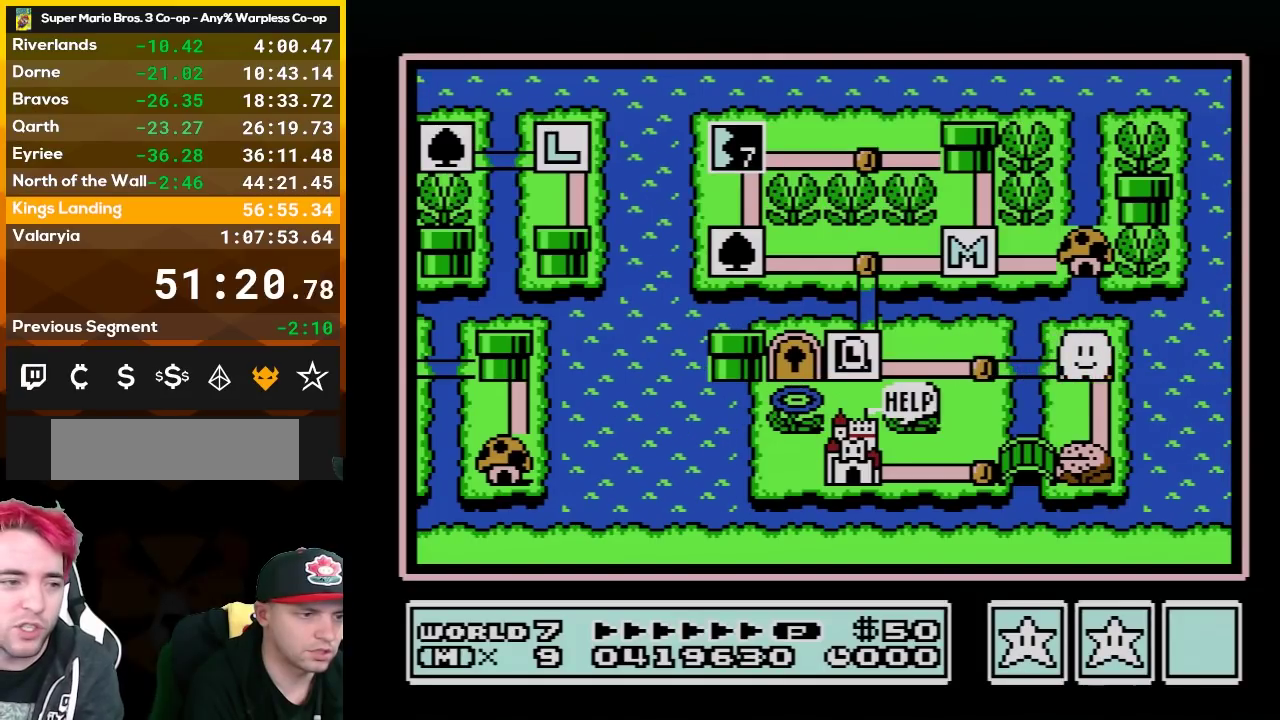
{"buttons": ["DPAD_LEFT"], "events": [[83, "DPAD_DOWN", "down"], [233, "DPAD_DOWN", "up"], [383, "DPAD_LEFT", "down"]]}
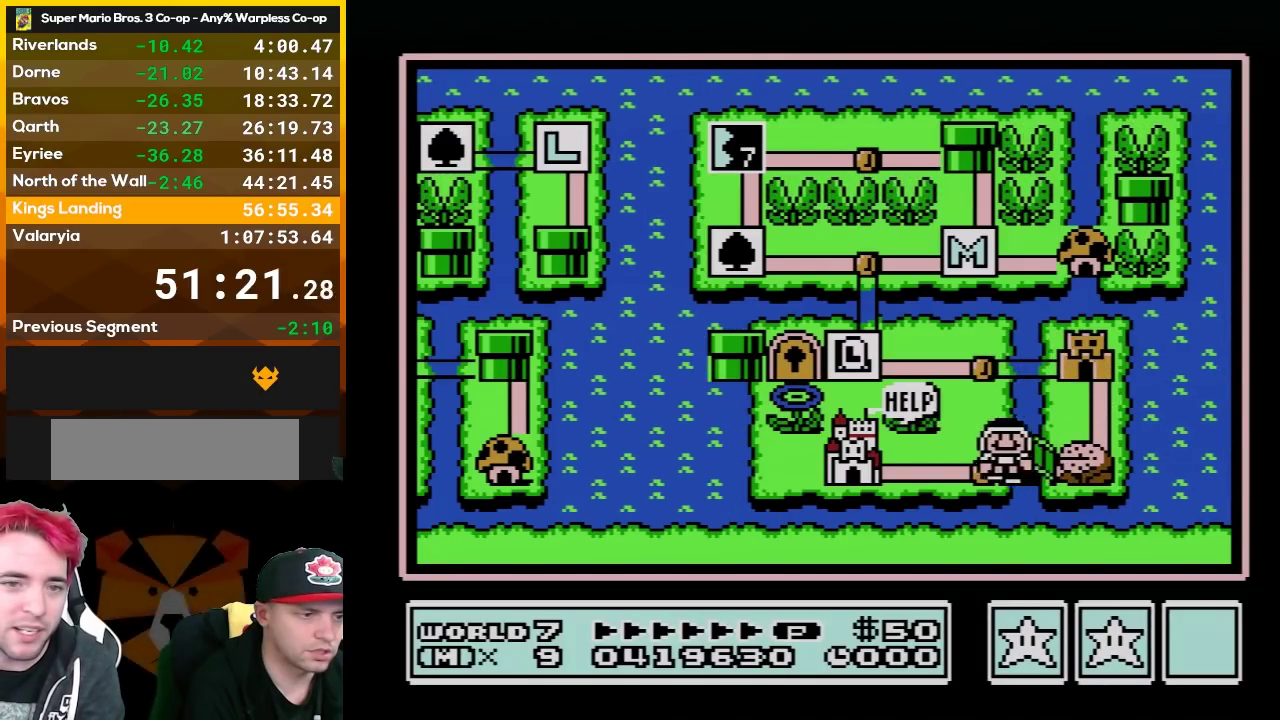
{"buttons": [], "events": [[17, "DPAD_LEFT", "up"], [200, "DPAD_LEFT", "down"], [367, "DPAD_LEFT", "up"]]}
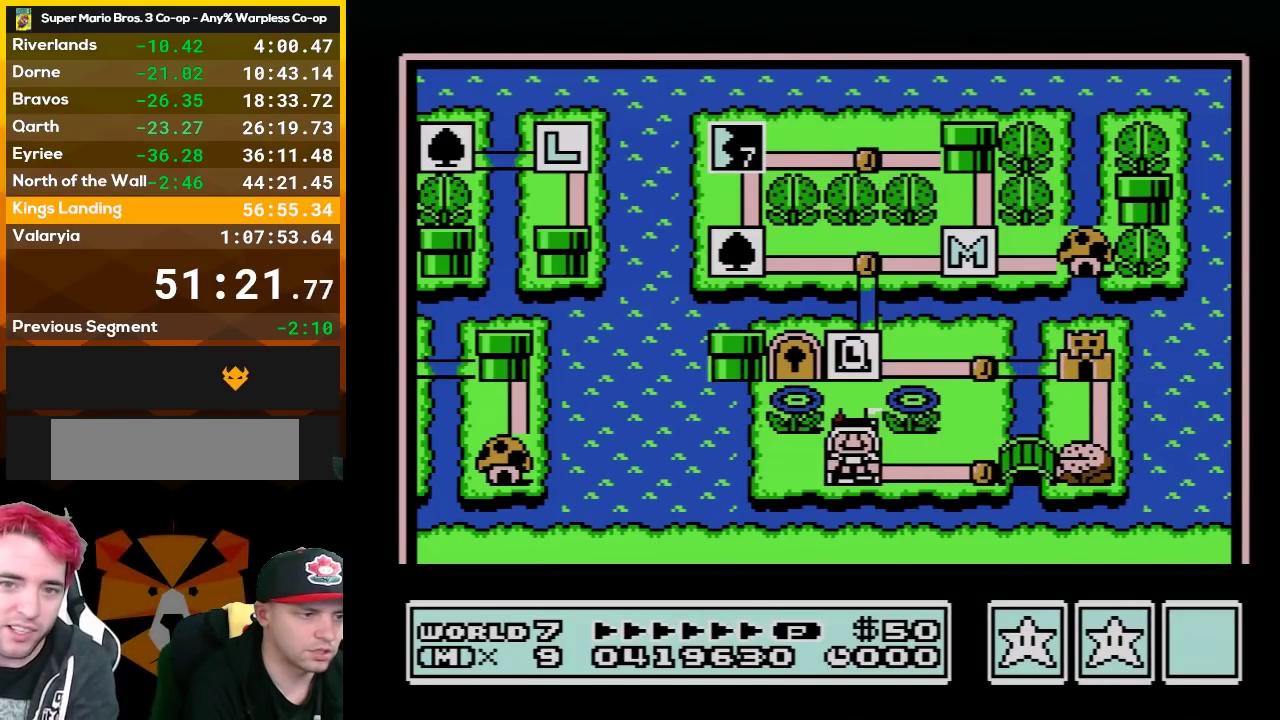
{"buttons": [], "events": []}
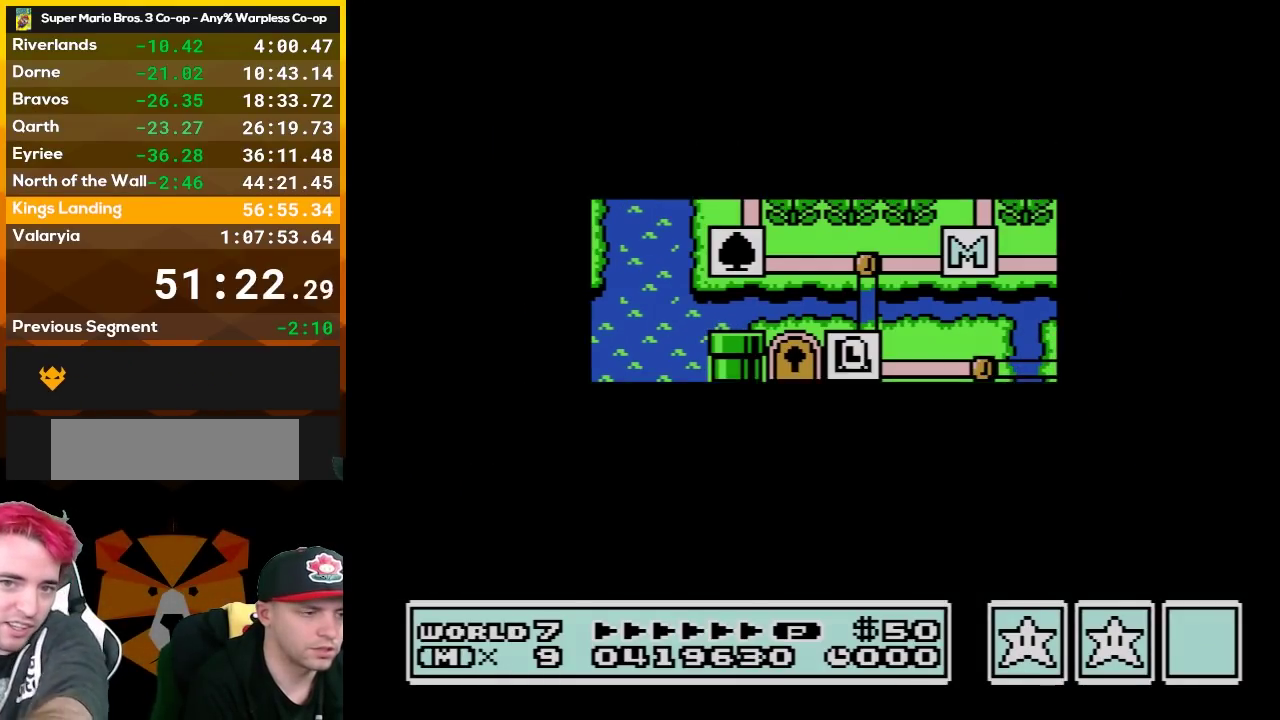
{"buttons": ["A"], "events": [[483, "A", "down"]]}
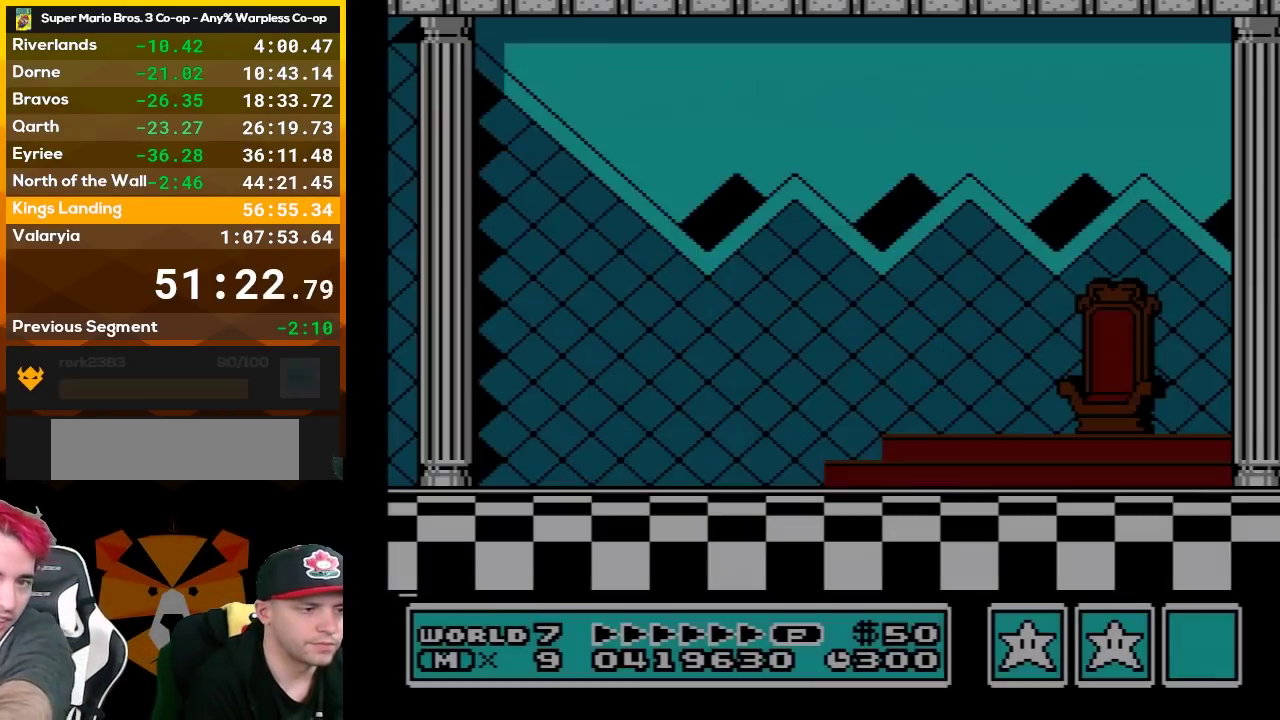
{"buttons": ["A", "B"], "events": [[17, "B", "down"], [17, "DPAD_RIGHT", "down"], [117, "A", "up"], [200, "A", "down"], [333, "A", "up"], [367, "B", "up"], [383, "DPAD_RIGHT", "up"], [417, "A", "down"], [417, "B", "down"]]}
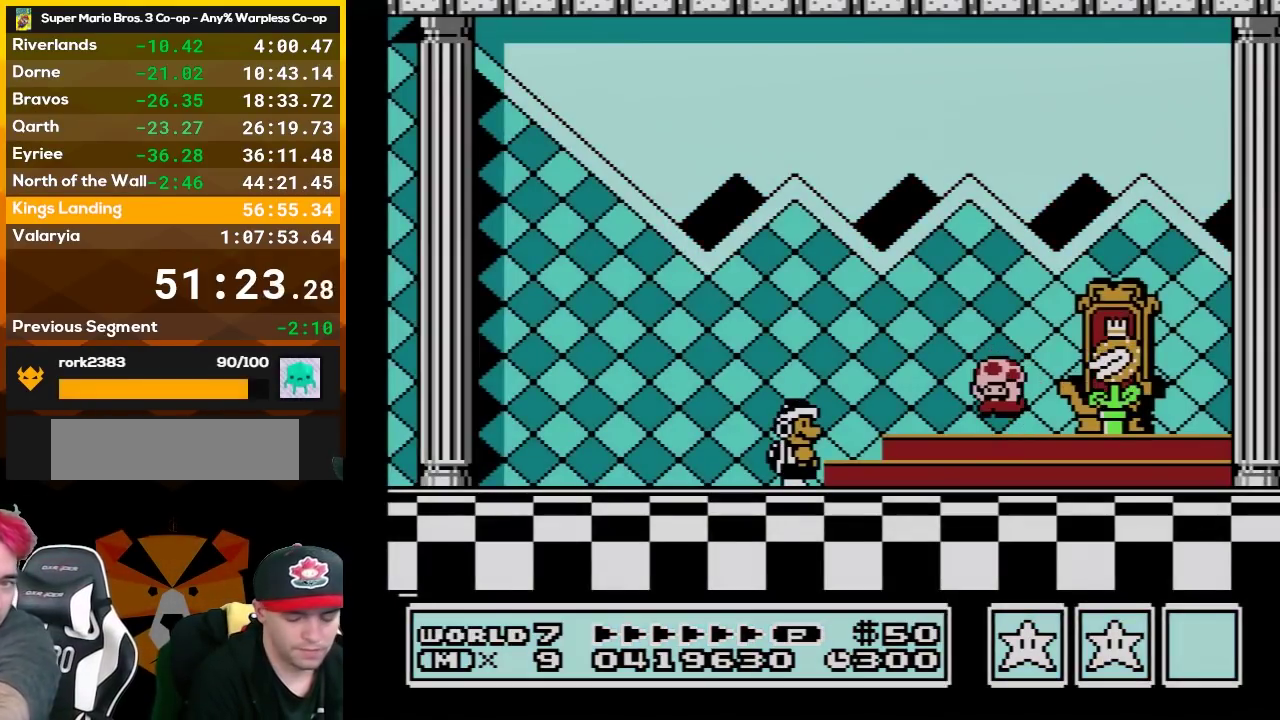
{"buttons": ["A"], "events": [[50, "A", "up"], [50, "B", "up"], [117, "A", "down"], [233, "A", "up"], [300, "A", "down"], [383, "A", "up"], [483, "A", "down"]]}
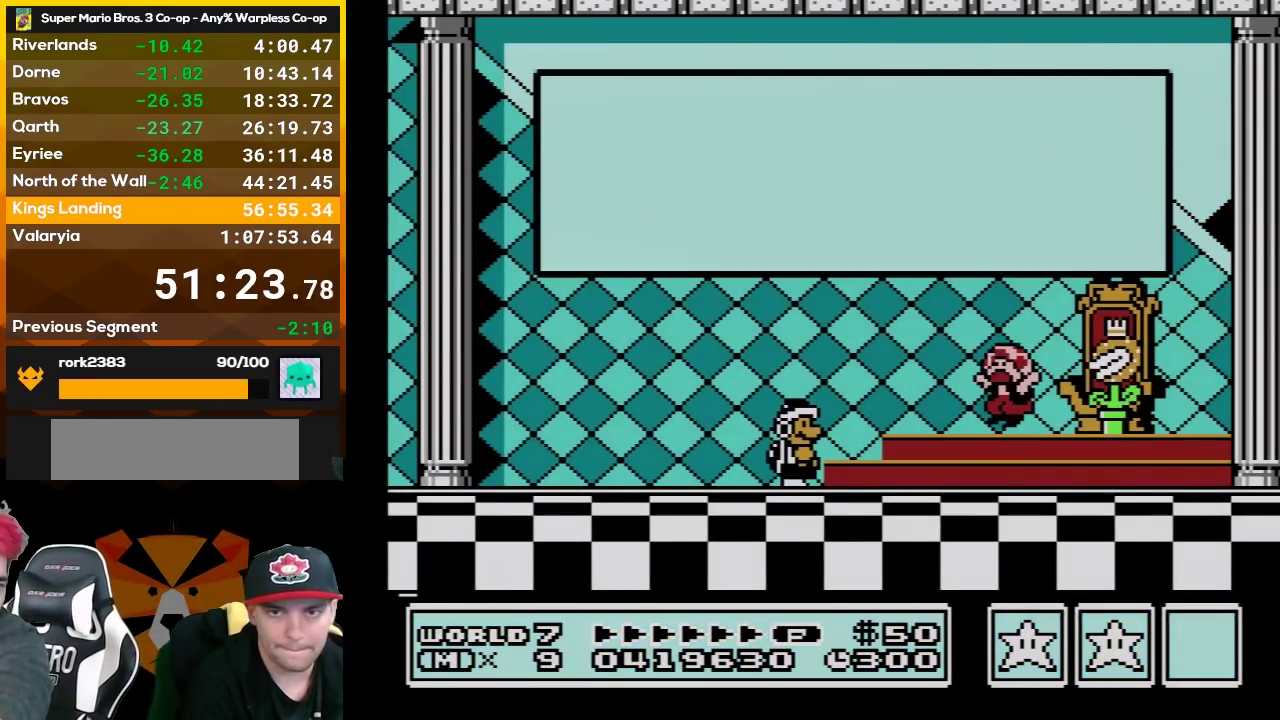
{"buttons": [], "events": [[83, "A", "up"], [133, "A", "down"], [267, "A", "up"], [333, "A", "down"], [450, "A", "up"]]}
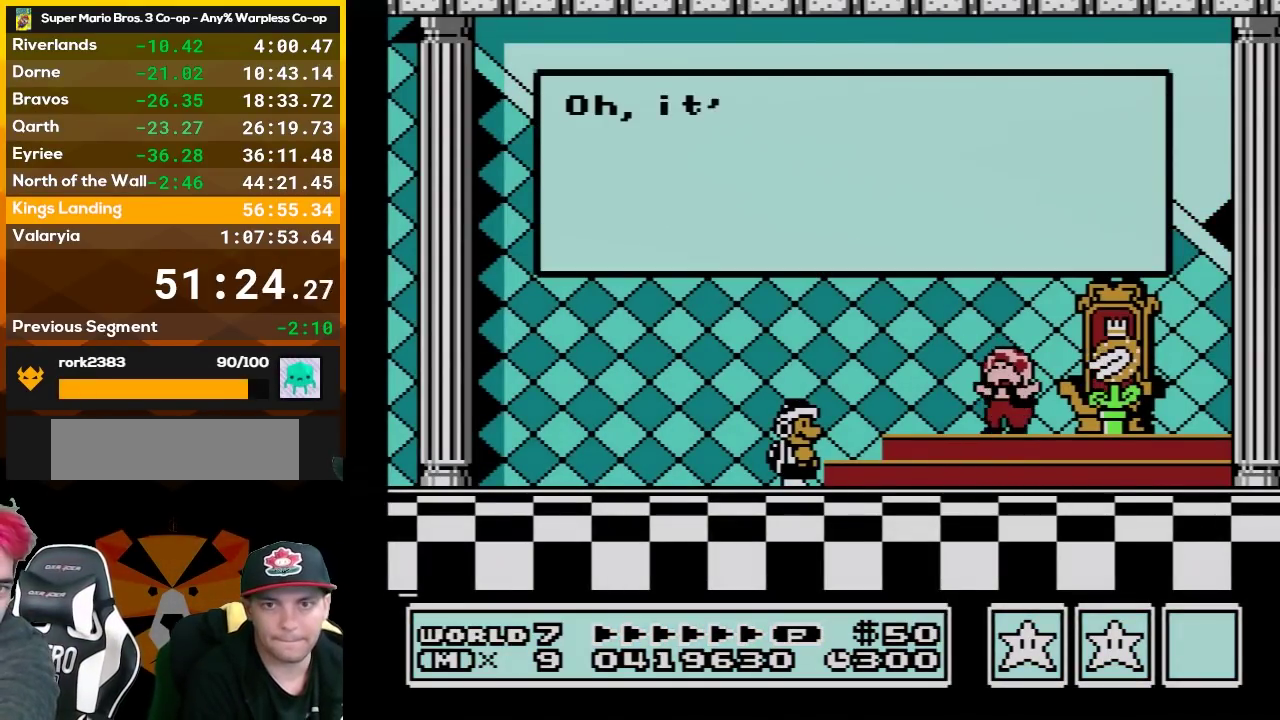
{"buttons": [], "events": [[17, "A", "down"], [117, "A", "up"], [200, "A", "down"], [267, "A", "up"], [367, "A", "down"], [417, "A", "up"]]}
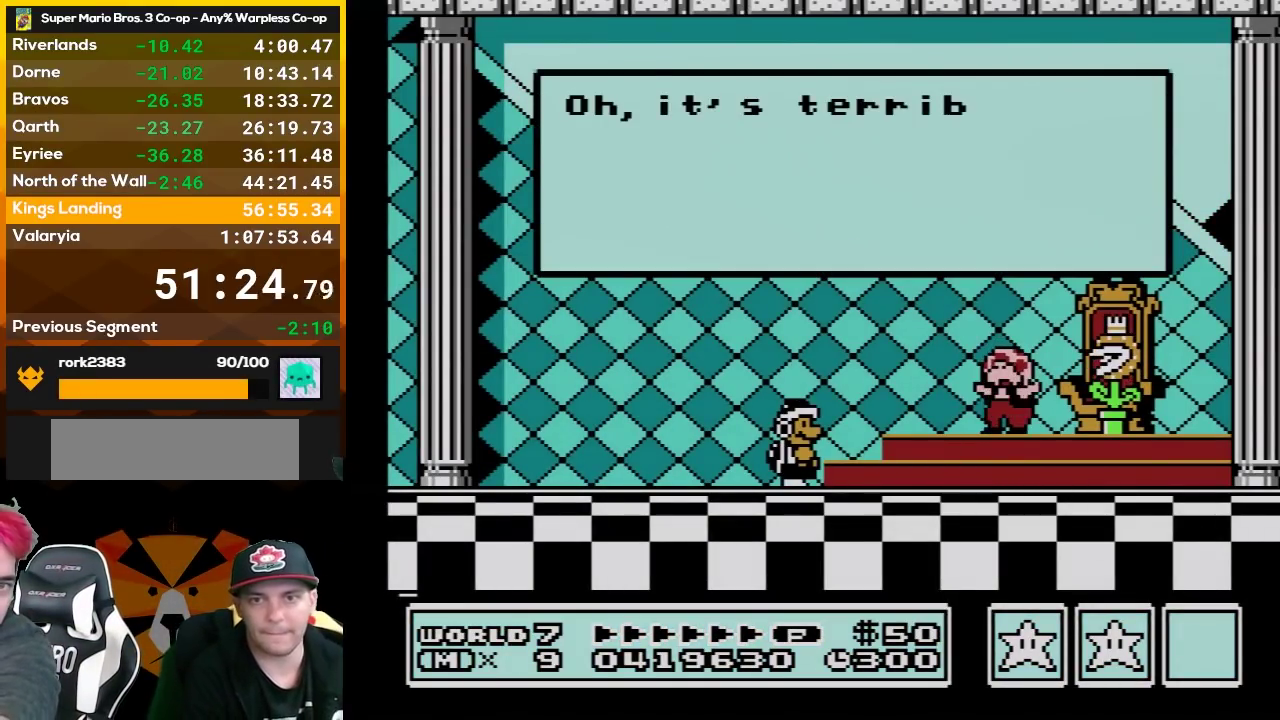
{"buttons": [], "events": [[17, "A", "down"], [117, "A", "up"], [200, "A", "down"], [267, "A", "up"], [367, "A", "down"], [450, "A", "up"]]}
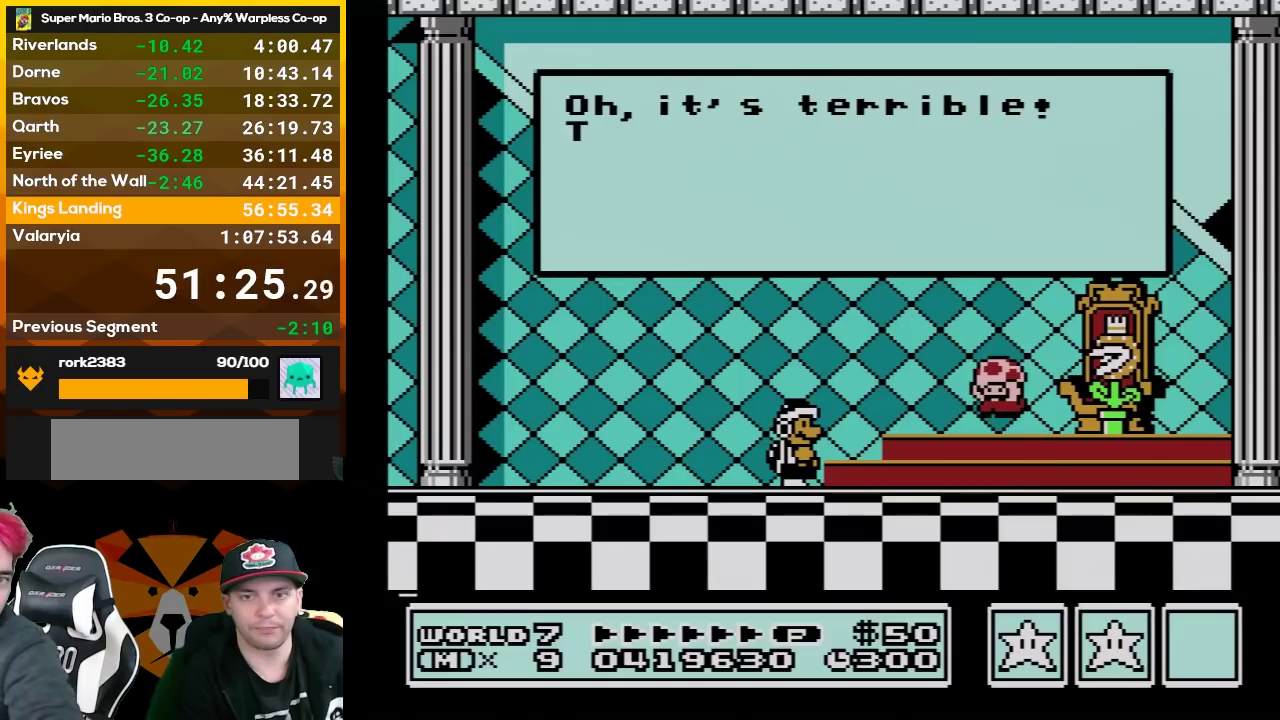
{"buttons": ["A"], "events": [[50, "A", "down"], [150, "A", "up"], [233, "A", "down"], [333, "A", "up"], [417, "A", "down"]]}
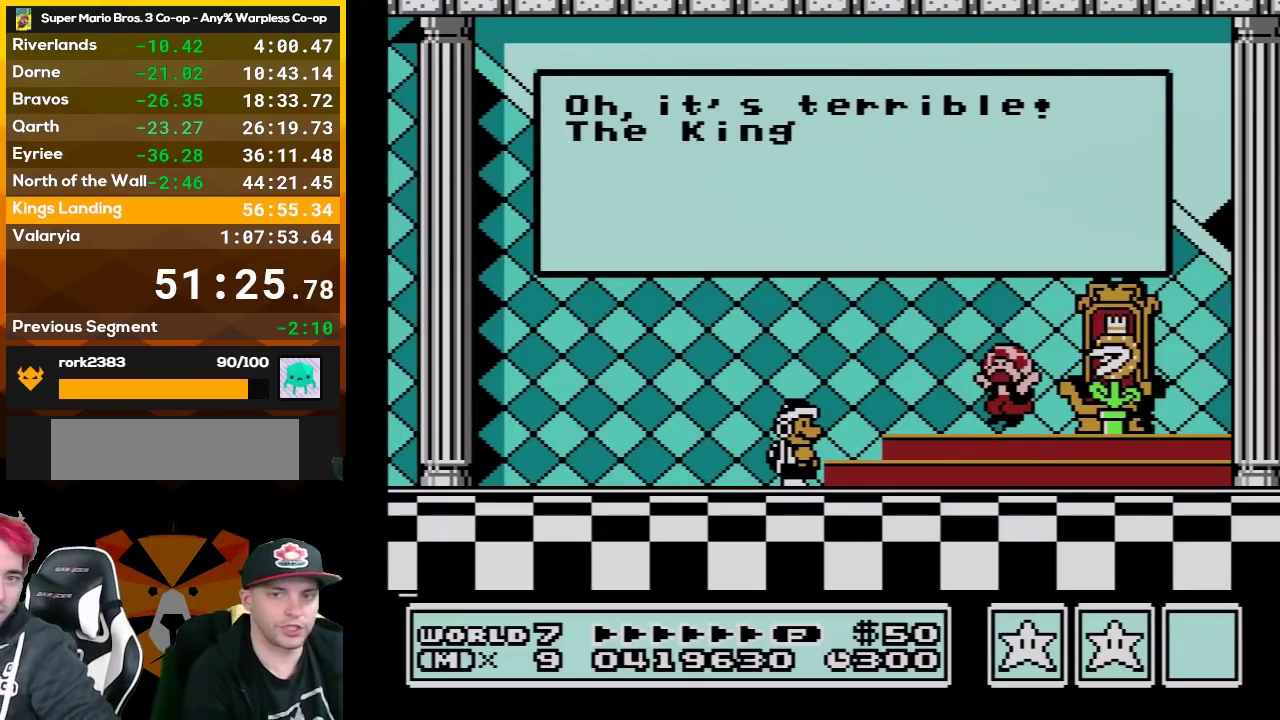
{"buttons": ["A"], "events": [[17, "A", "up"], [83, "A", "down"], [200, "A", "up"], [267, "A", "down"], [383, "A", "up"], [450, "A", "down"]]}
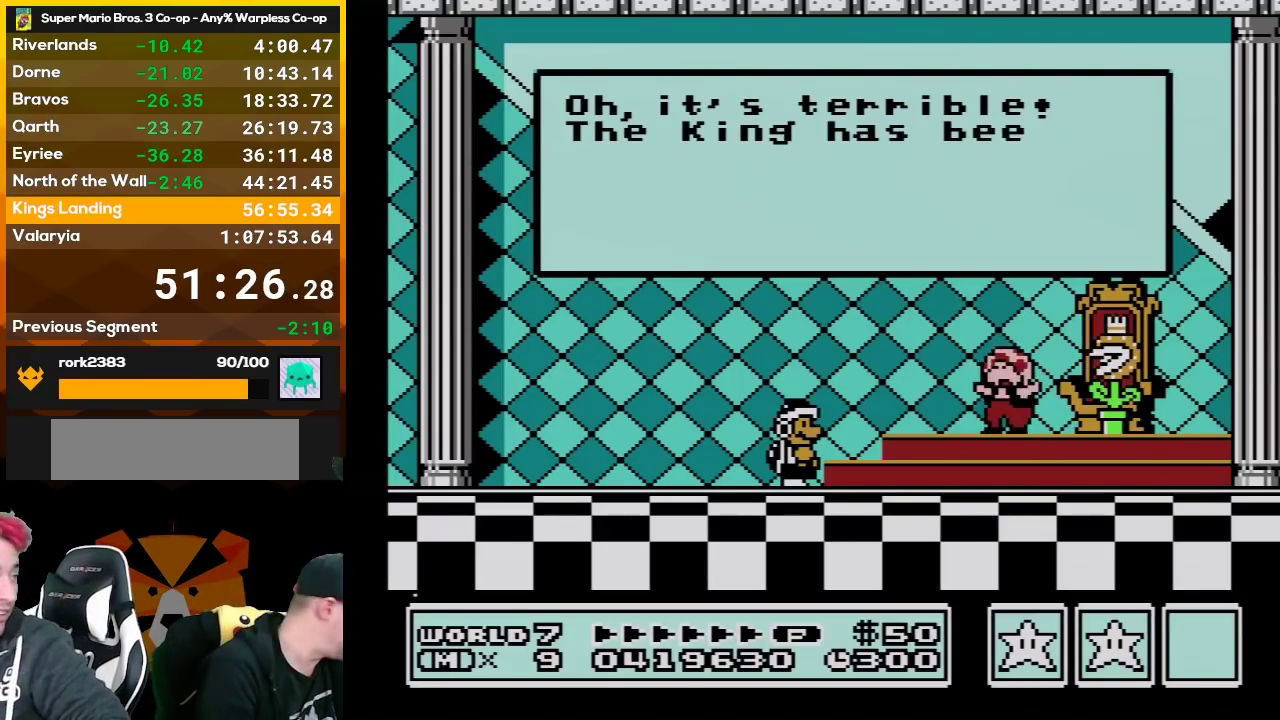
{"buttons": [], "events": [[83, "A", "up"], [133, "A", "down"], [267, "A", "up"], [333, "A", "down"], [450, "A", "up"]]}
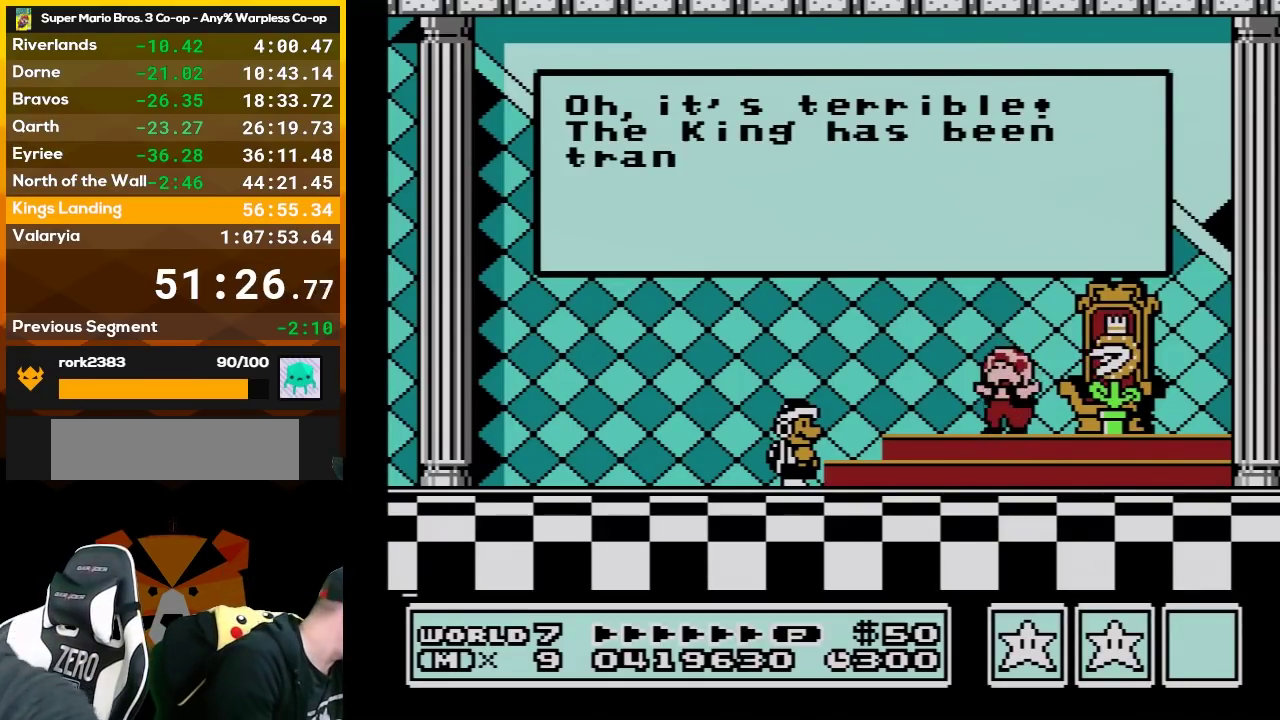
{"buttons": ["A"], "events": [[50, "A", "down"], [150, "A", "up"], [233, "A", "down"], [333, "A", "up"], [417, "A", "down"]]}
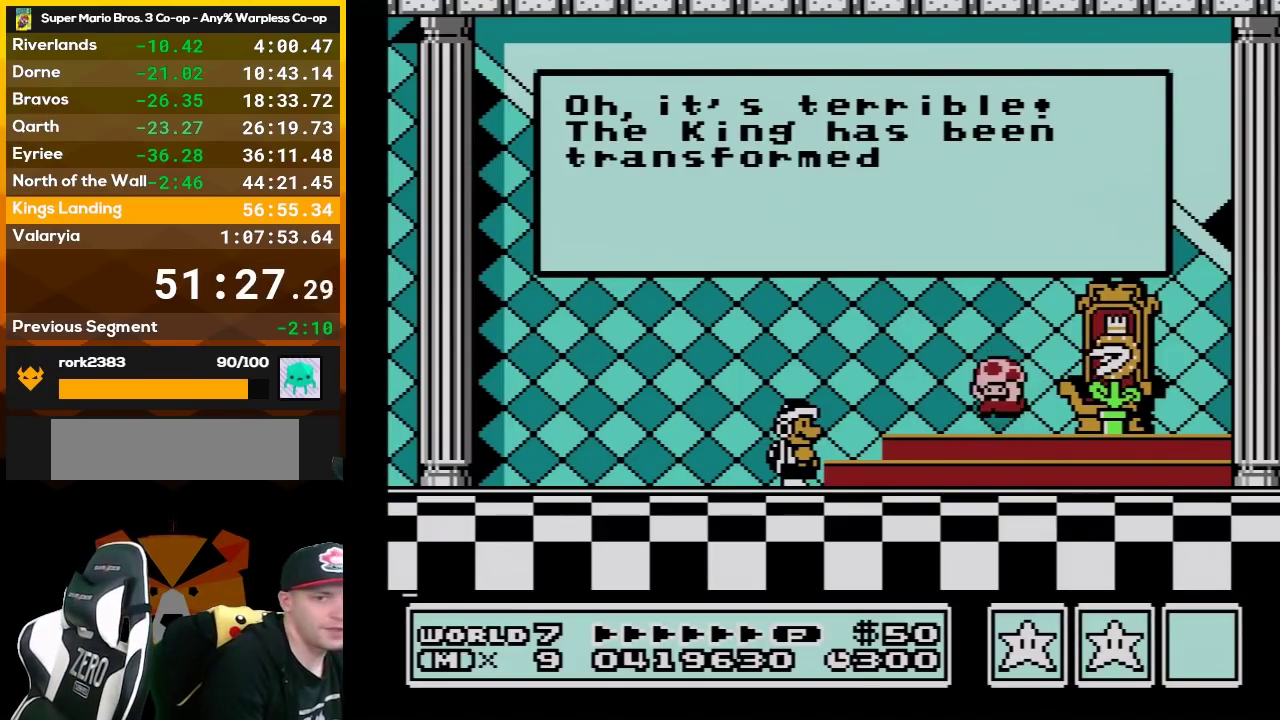
{"buttons": ["A"], "events": [[17, "A", "up"], [117, "A", "down"], [200, "A", "up"], [300, "A", "down"], [383, "A", "up"], [483, "A", "down"]]}
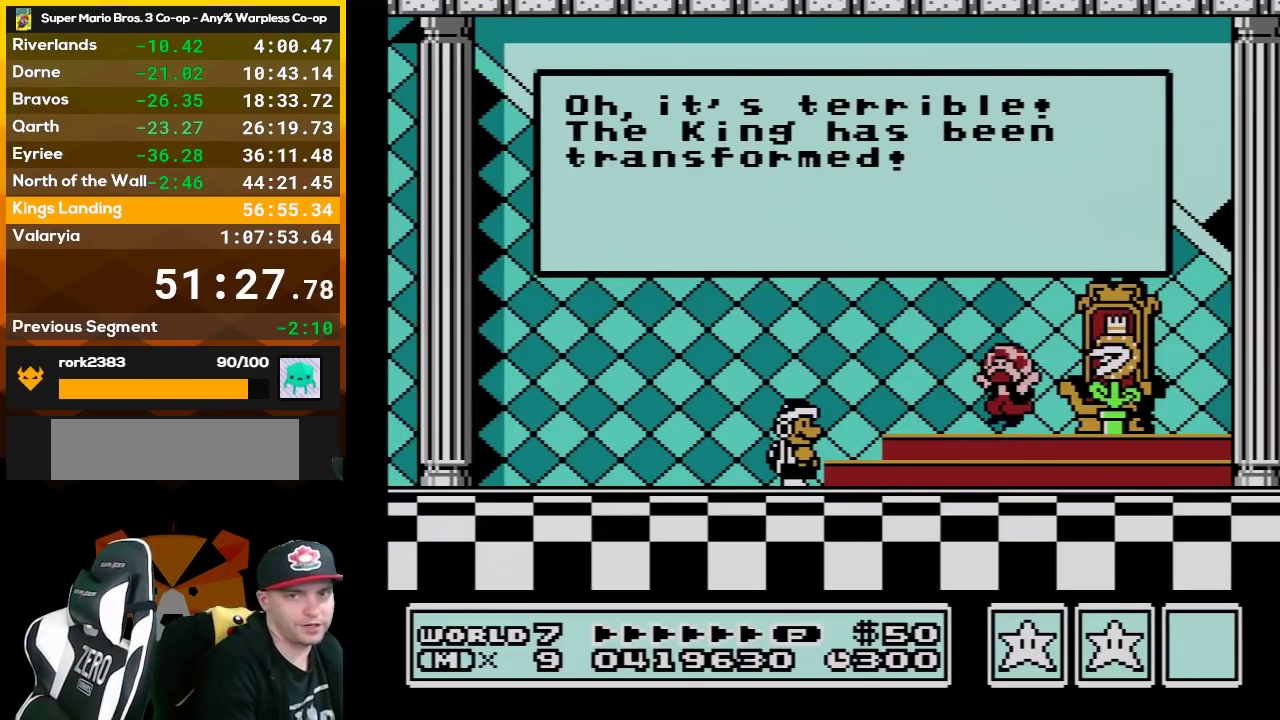
{"buttons": [], "events": [[83, "A", "up"], [200, "A", "down"], [300, "A", "up"], [383, "A", "down"], [483, "A", "up"]]}
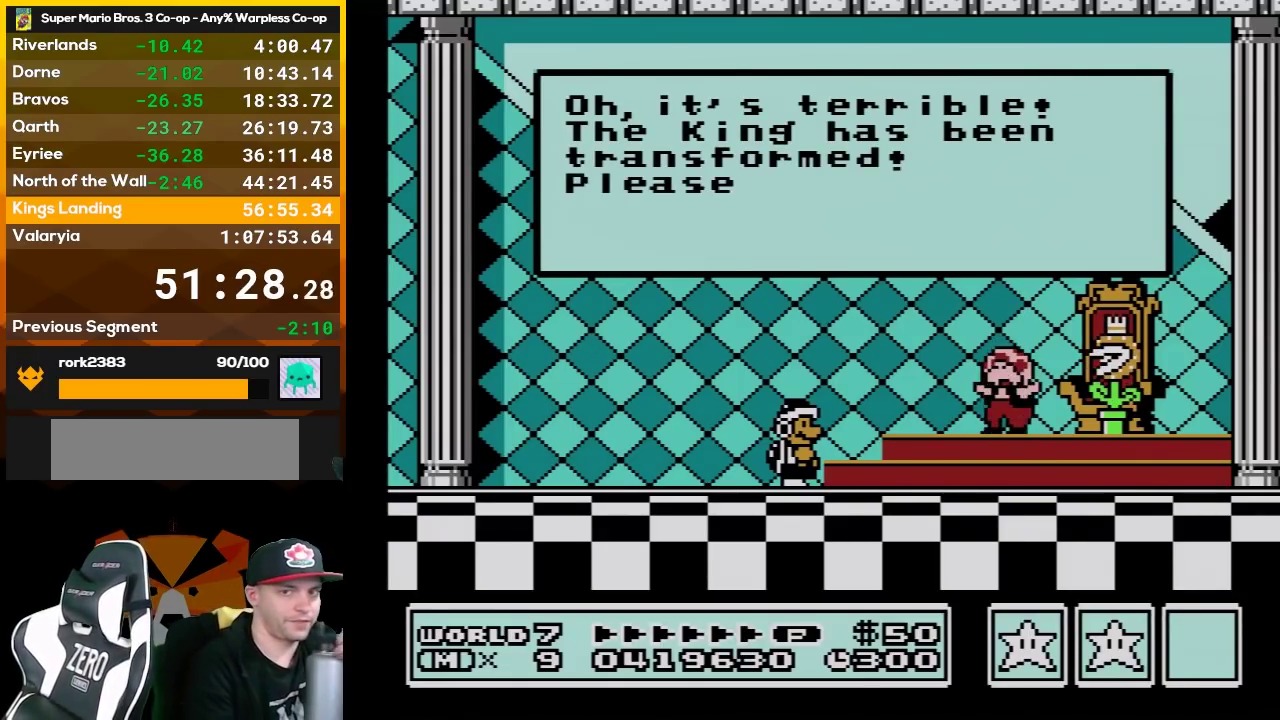
{"buttons": ["A"], "events": [[117, "A", "down"], [200, "A", "up"], [300, "A", "down"], [383, "A", "up"], [483, "A", "down"]]}
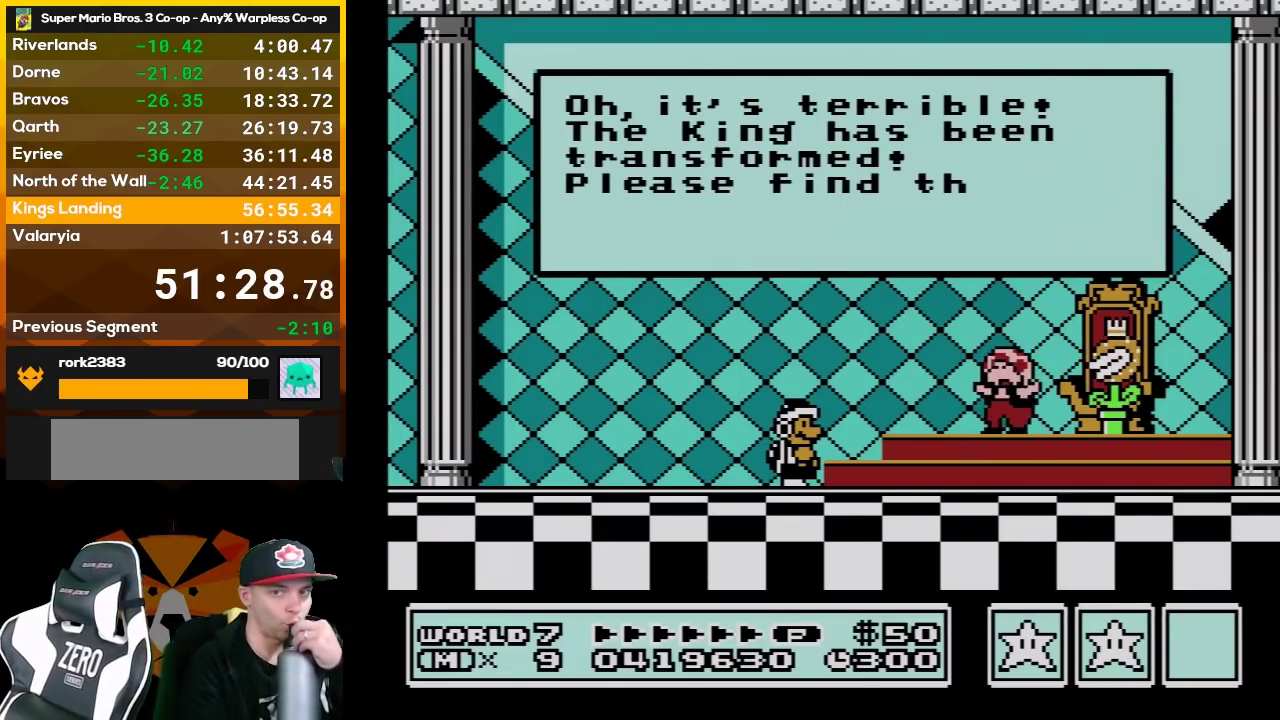
{"buttons": [], "events": [[117, "A", "up"], [200, "A", "down"], [300, "A", "up"], [383, "A", "down"], [483, "A", "up"]]}
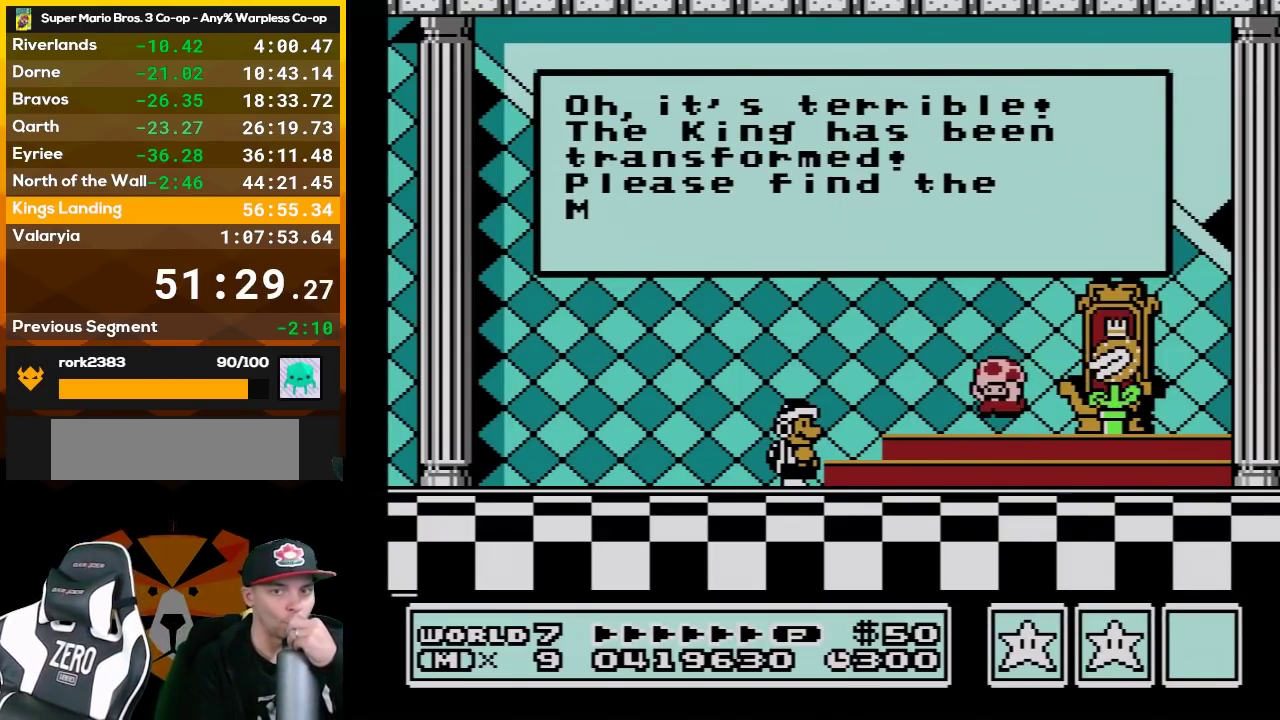
{"buttons": ["A"], "events": [[83, "A", "down"], [183, "A", "up"], [267, "A", "down"], [367, "A", "up"], [450, "A", "down"]]}
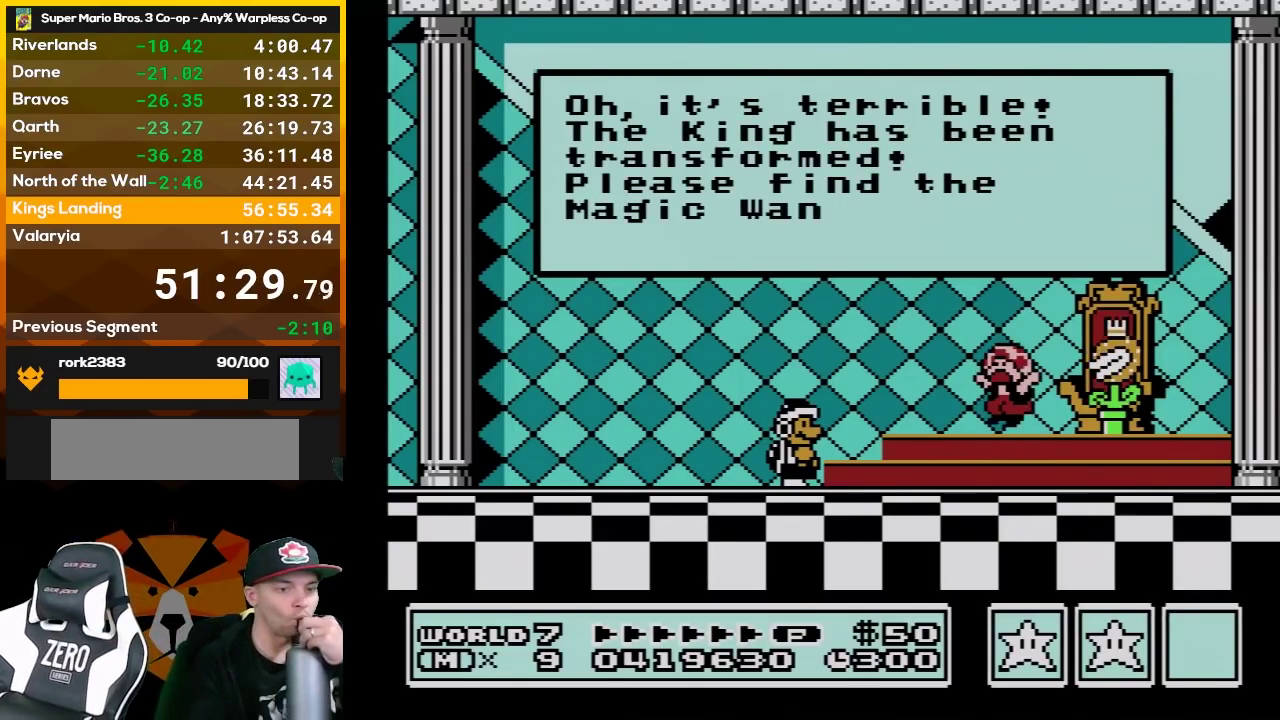
{"buttons": [], "events": [[83, "A", "up"], [183, "A", "down"], [267, "A", "up"], [383, "A", "down"], [483, "A", "up"]]}
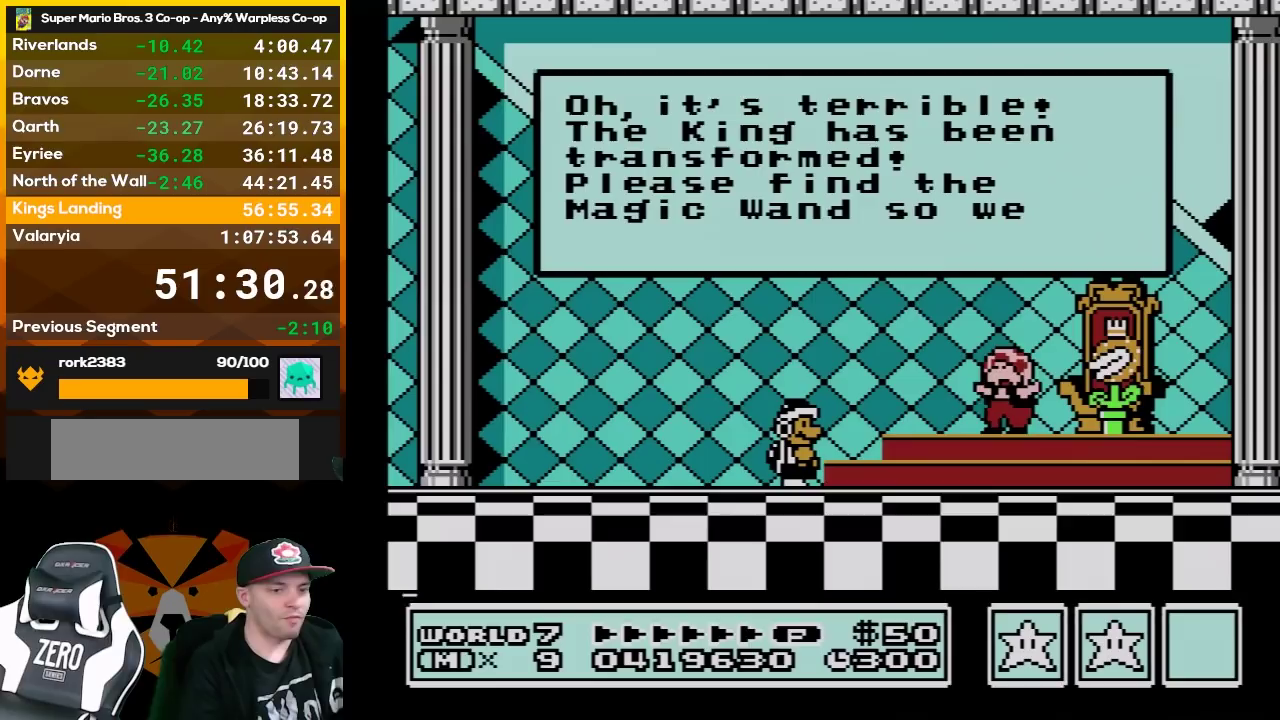
{"buttons": ["A"], "events": [[83, "A", "down"], [167, "A", "up"], [267, "A", "down"], [367, "A", "up"], [450, "A", "down"]]}
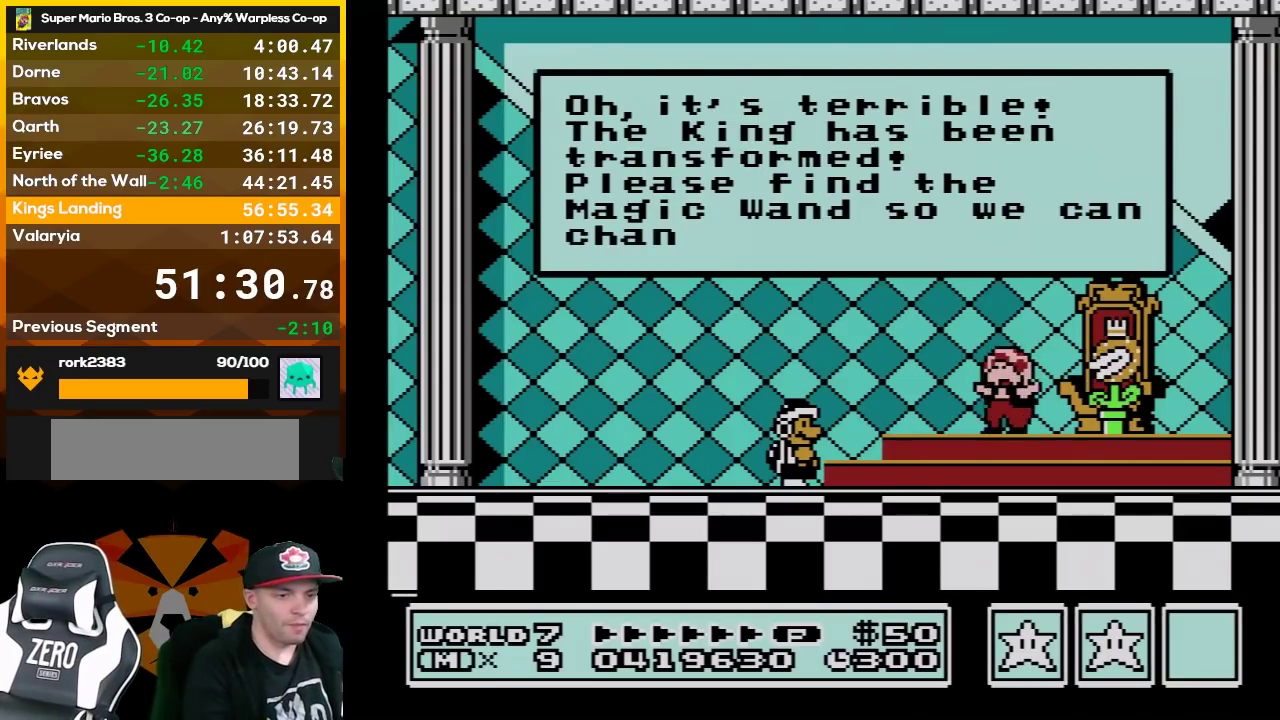
{"buttons": [], "events": [[50, "A", "up"], [150, "A", "down"], [233, "A", "up"], [367, "A", "down"], [450, "A", "up"]]}
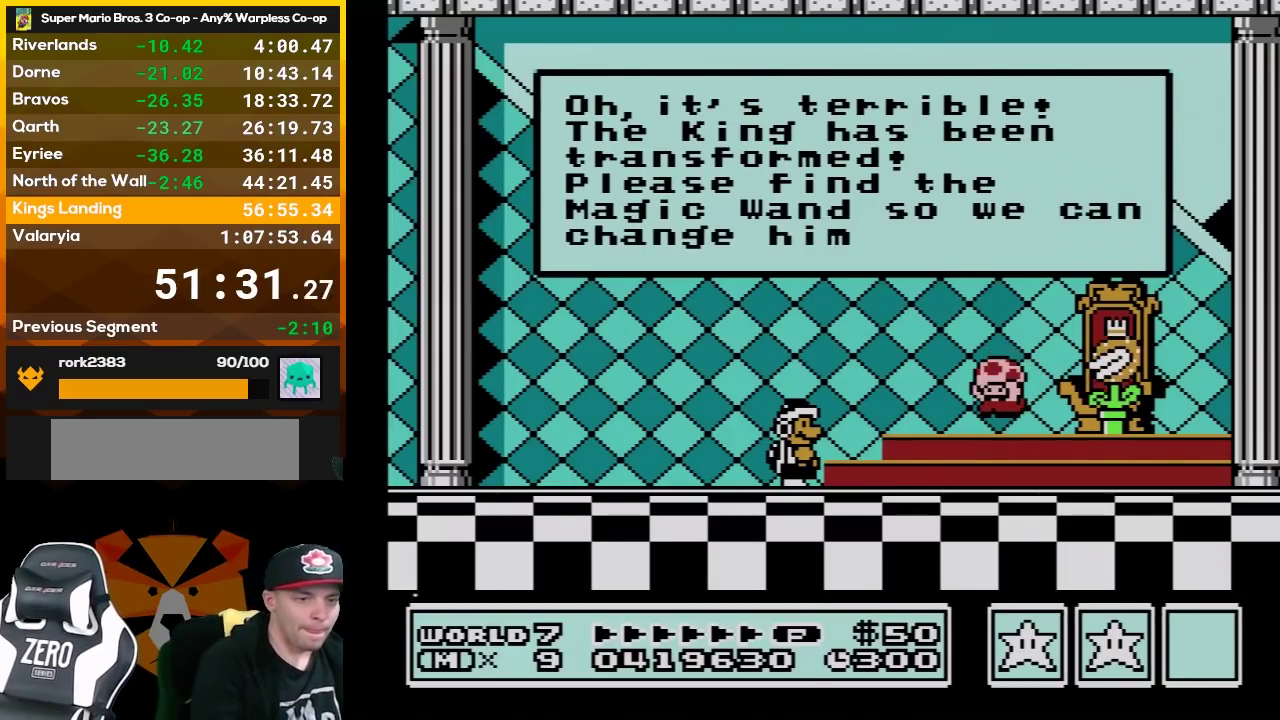
{"buttons": ["A"], "events": [[50, "A", "down"], [150, "A", "up"], [233, "A", "down"], [333, "A", "up"], [417, "A", "down"]]}
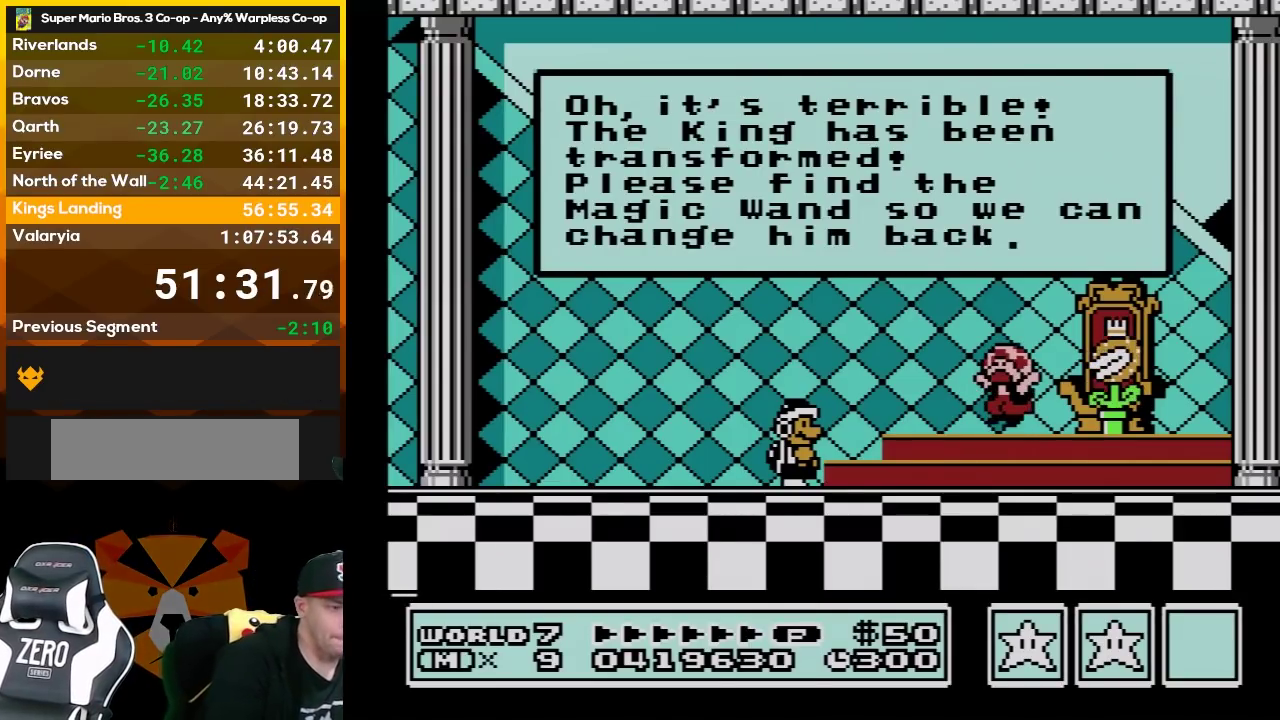
{"buttons": ["A"], "events": [[17, "A", "up"], [133, "A", "down"], [233, "A", "up"], [483, "A", "down"]]}
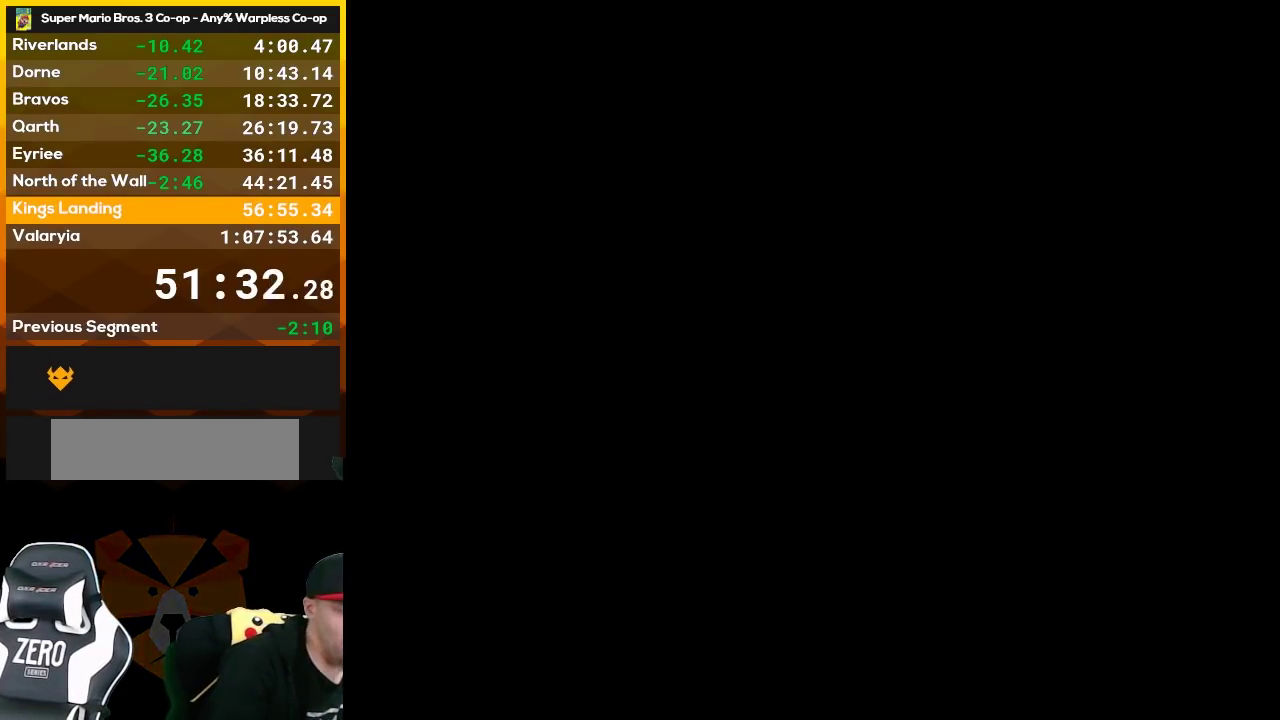
{"buttons": [], "events": [[117, "A", "up"], [200, "A", "down"], [300, "A", "up"], [383, "A", "down"], [483, "A", "up"]]}
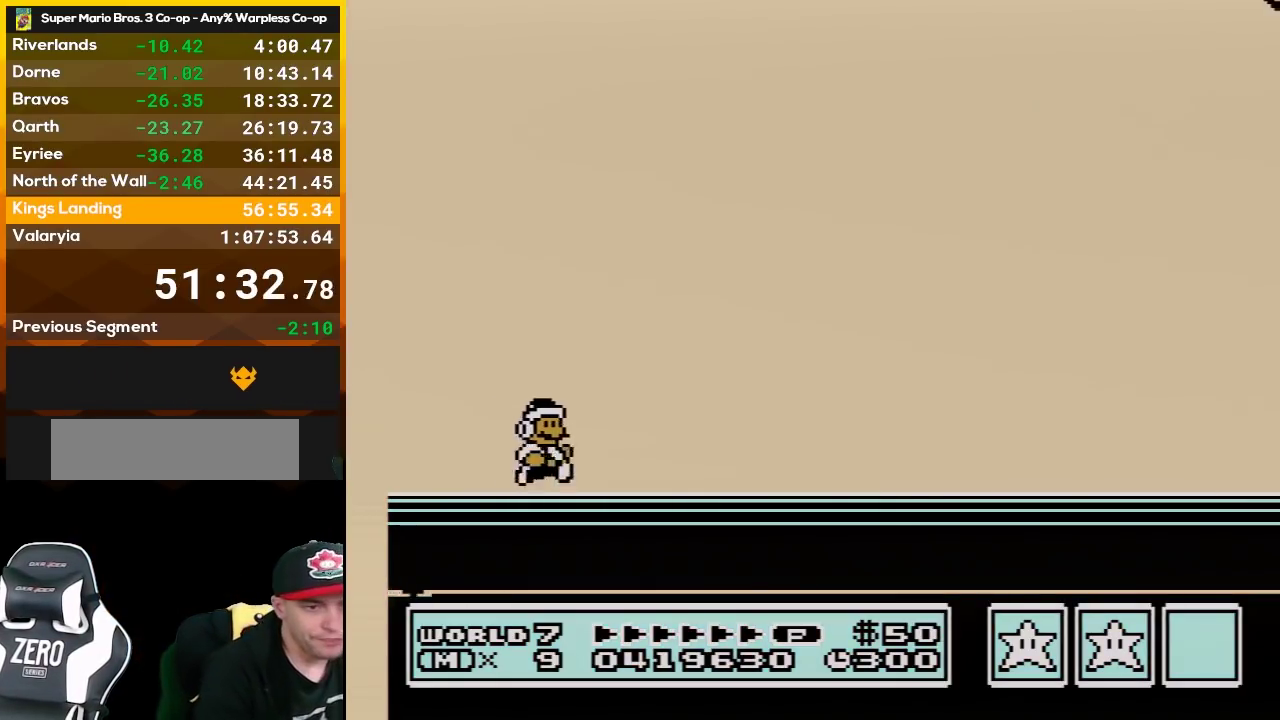
{"buttons": ["A"], "events": [[50, "A", "down"], [183, "A", "up"], [233, "A", "down"], [333, "A", "up"], [417, "A", "down"]]}
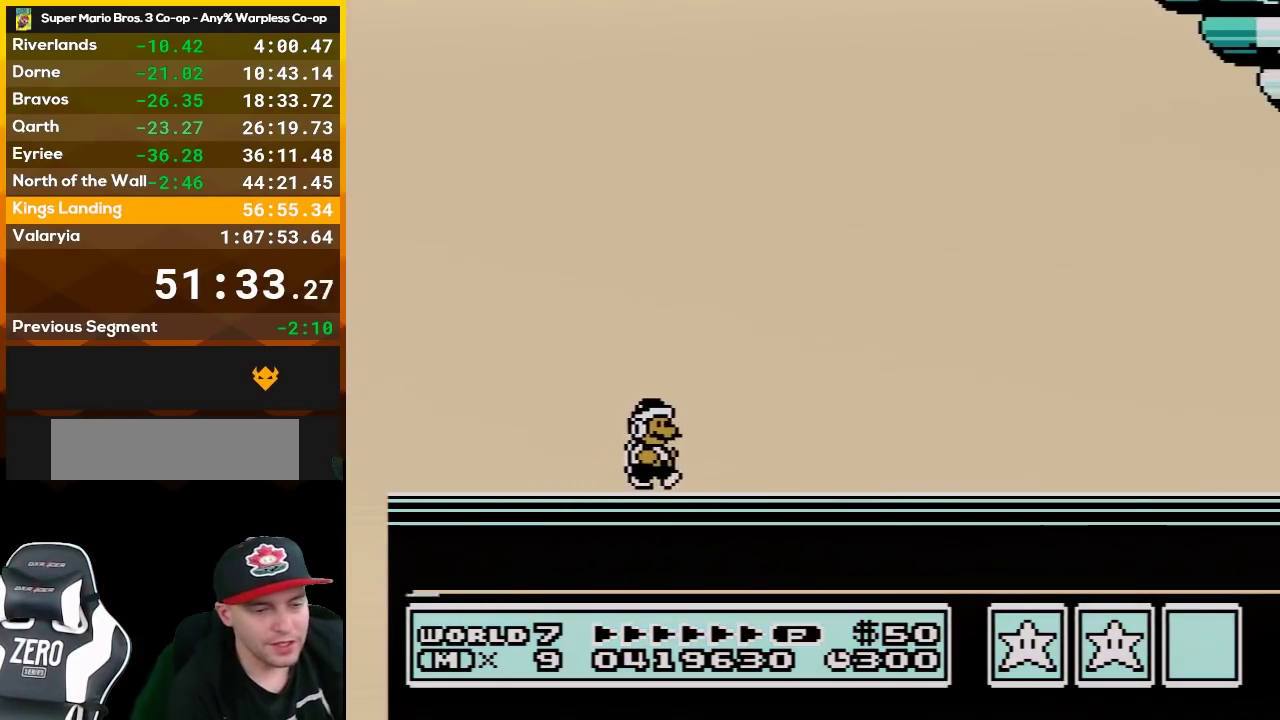
{"buttons": ["A"], "events": [[17, "A", "up"], [83, "A", "down"], [183, "A", "up"], [267, "A", "down"], [383, "A", "up"], [483, "A", "down"]]}